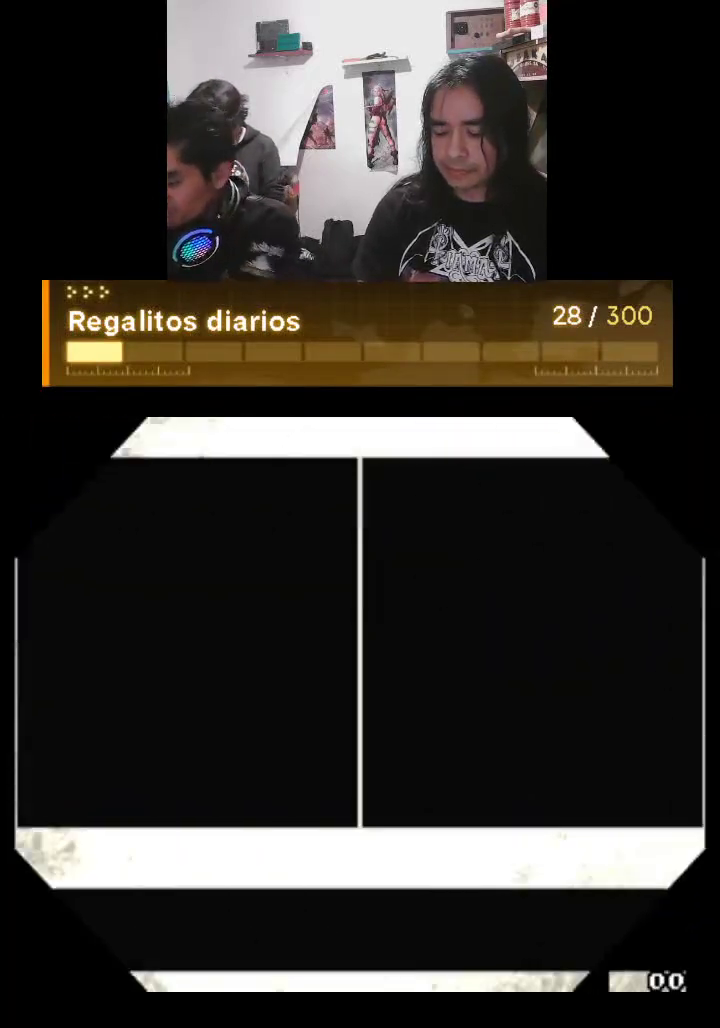
Gameplay with a controller (arcade stick); each line is a JSON object with the inputs held at the frame after it. "events" lists button and stick changes between this image and that frame as [ms after this image, input, new state], when the widget could be followed in between. Not read: L3 R3.
{"buttons": ["R1"], "left_stick": "center", "events": []}
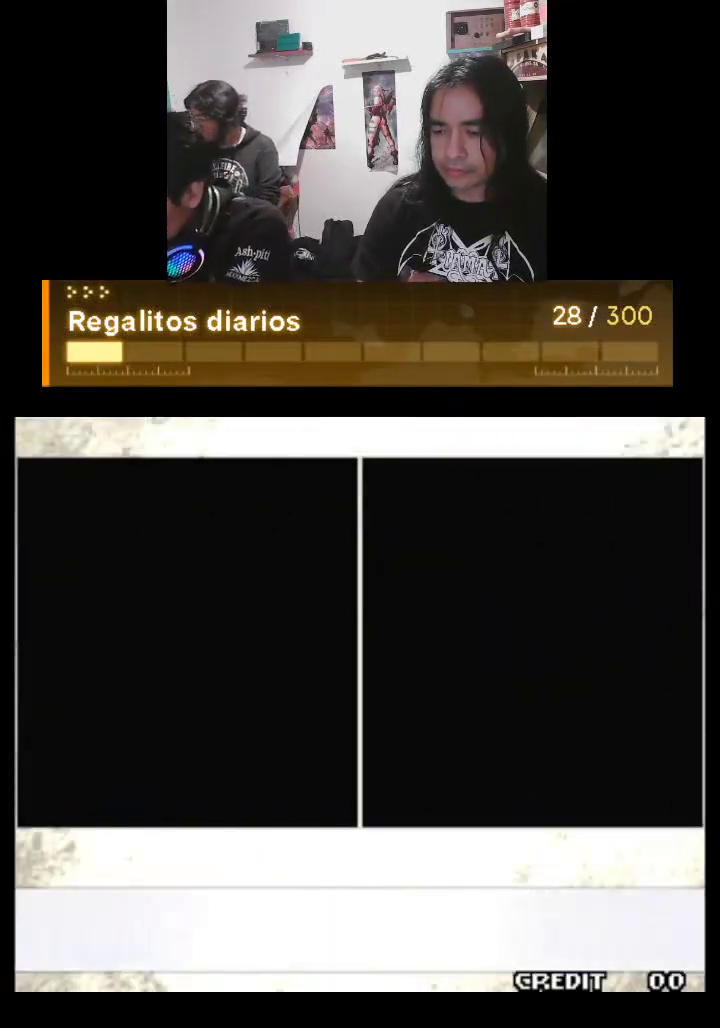
{"buttons": ["R1"], "left_stick": "center", "events": []}
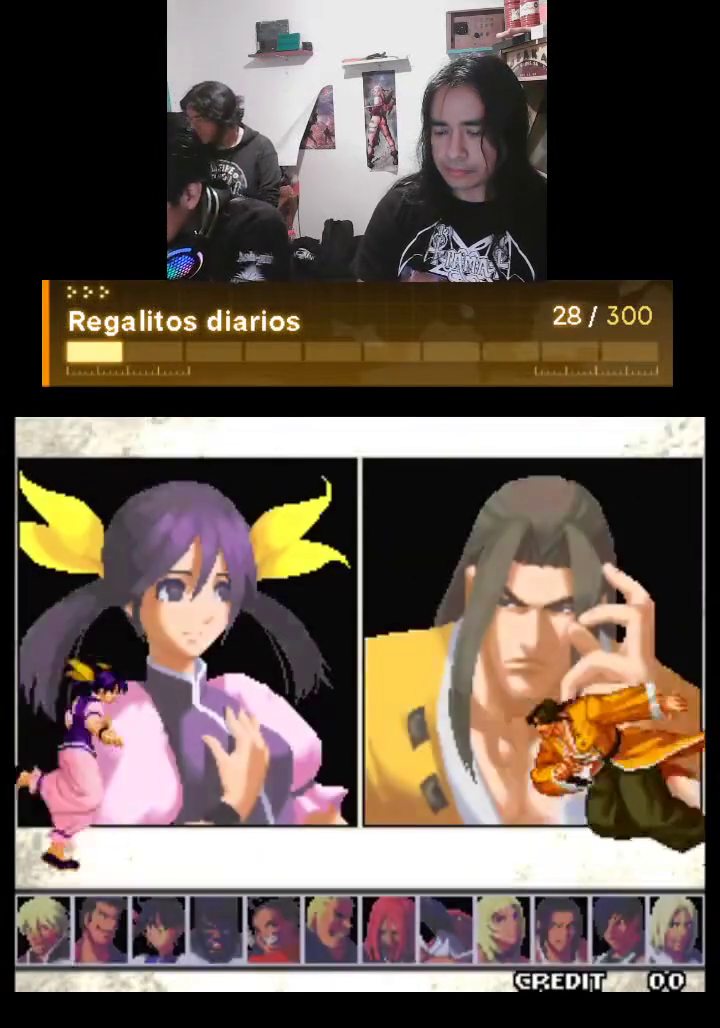
{"buttons": ["R1"], "left_stick": "center", "events": []}
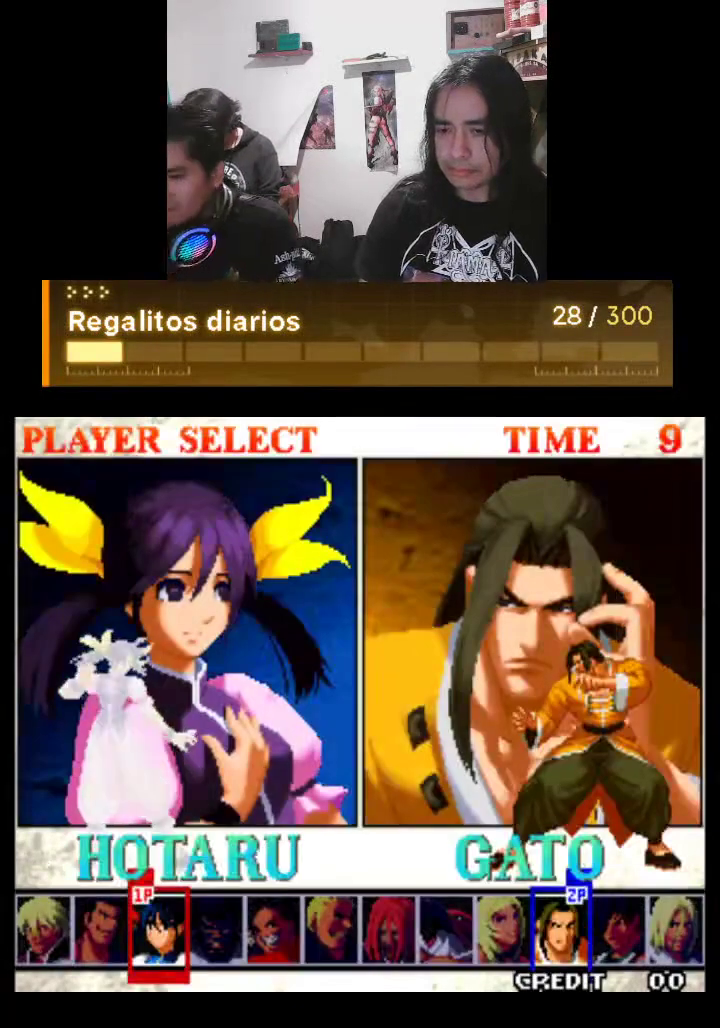
{"buttons": ["R1"], "left_stick": "center", "events": []}
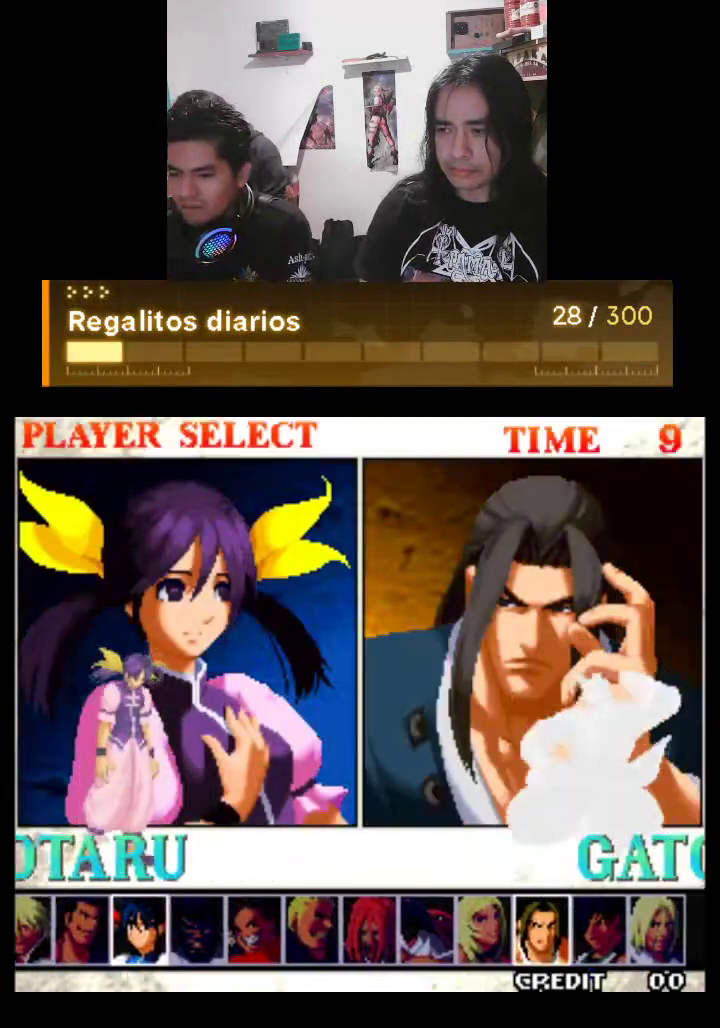
{"buttons": ["R1"], "left_stick": "center", "events": []}
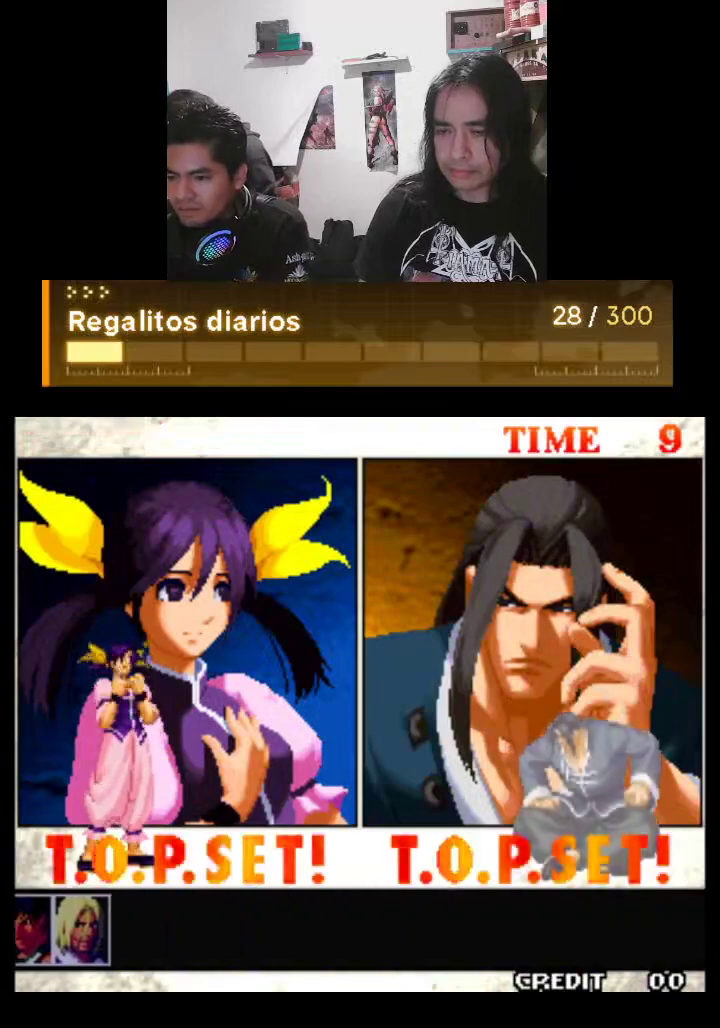
{"buttons": ["R1"], "left_stick": "center", "events": []}
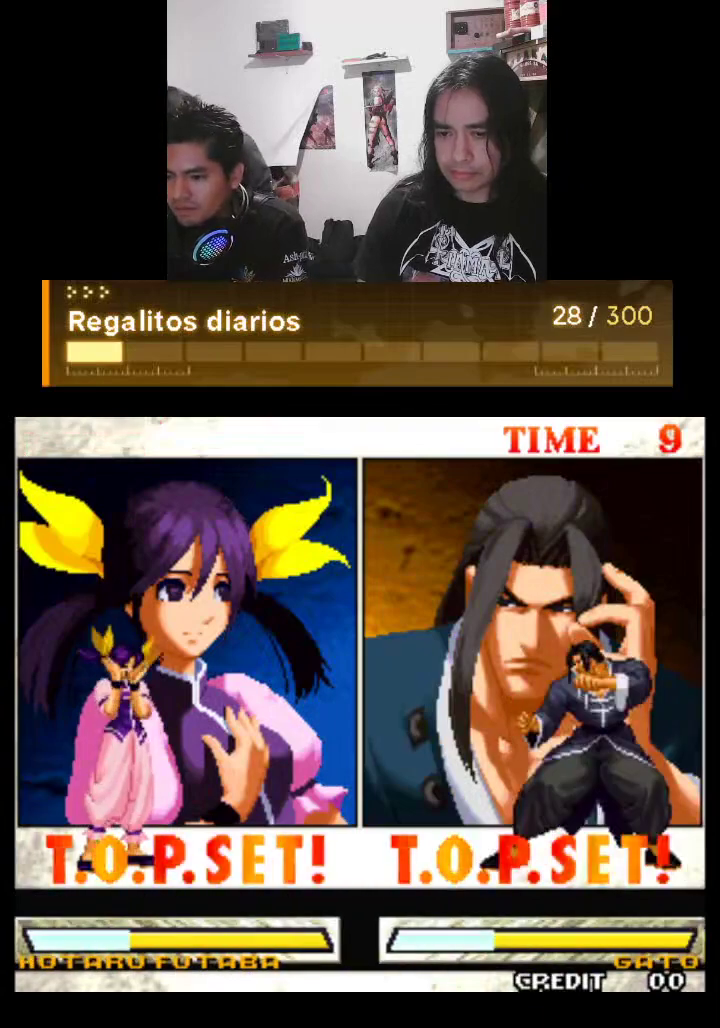
{"buttons": ["R1"], "left_stick": "center", "events": []}
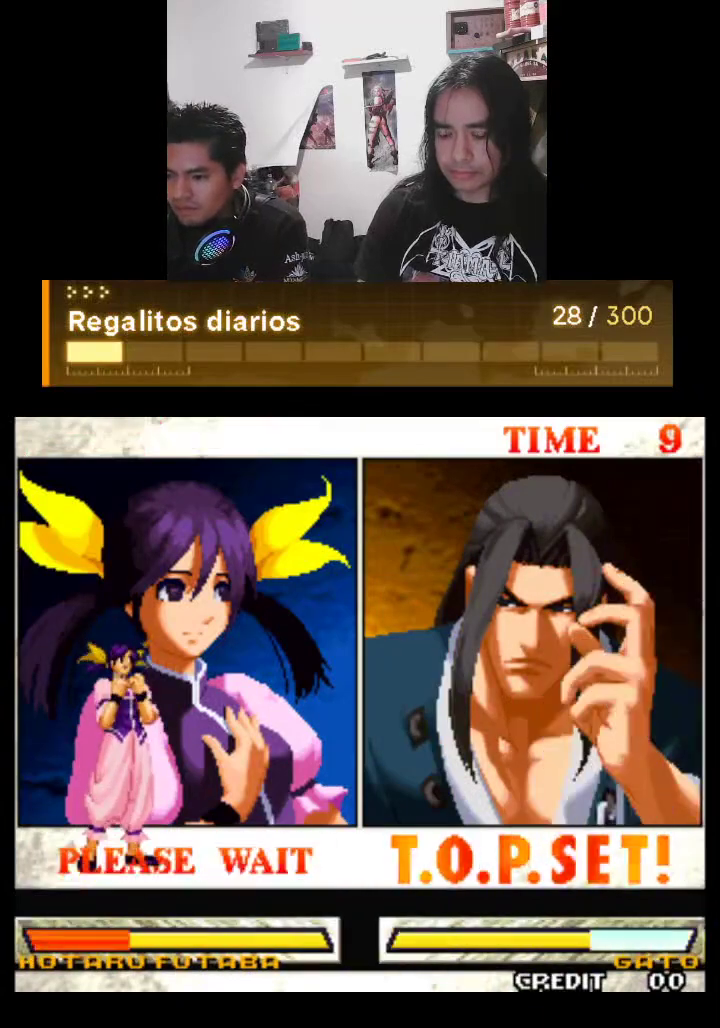
{"buttons": ["TRIANGLE", "R1"], "left_stick": "center", "events": [[433, "TRIANGLE", "down"]]}
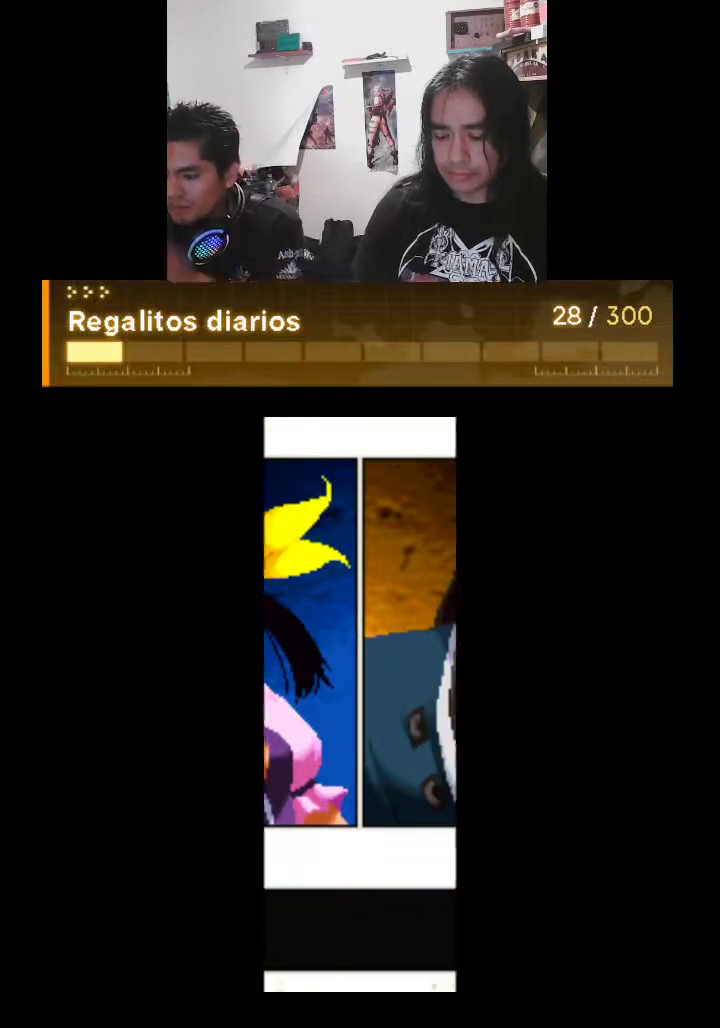
{"buttons": ["TRIANGLE", "R1"], "left_stick": "center", "events": []}
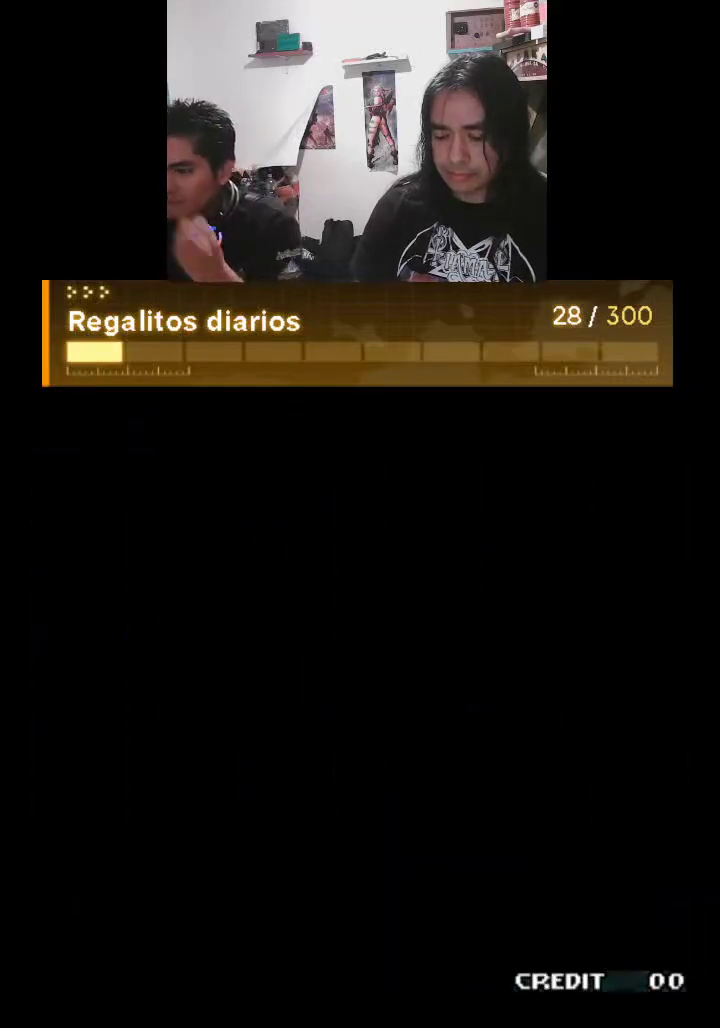
{"buttons": ["TRIANGLE", "R1"], "left_stick": "center", "events": []}
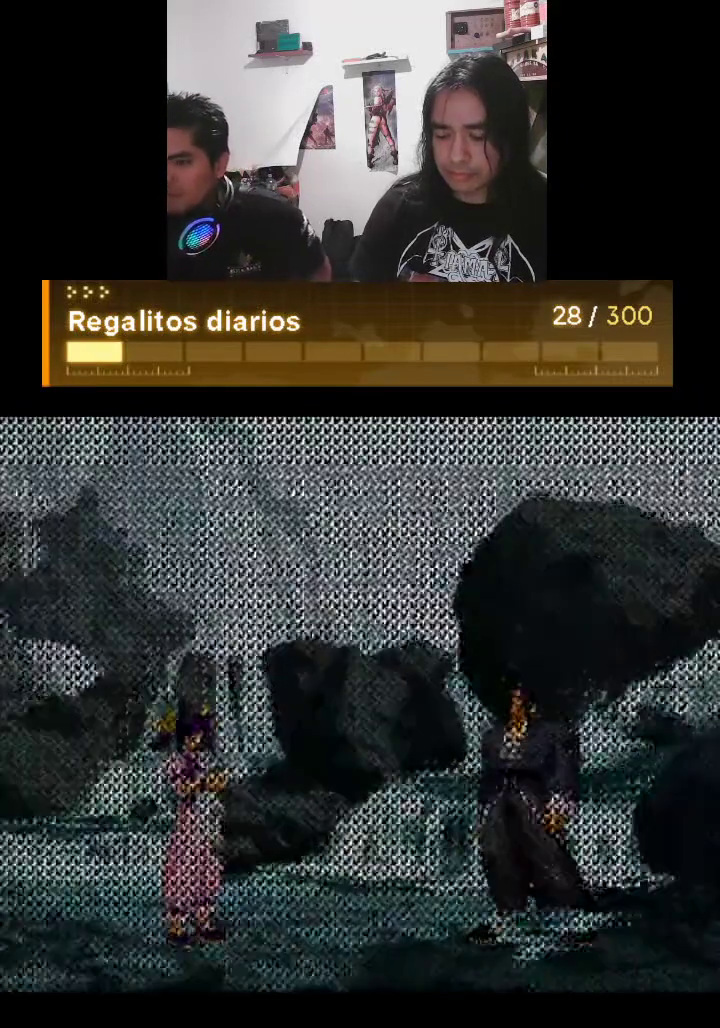
{"buttons": ["TRIANGLE", "R1"], "left_stick": "center", "events": []}
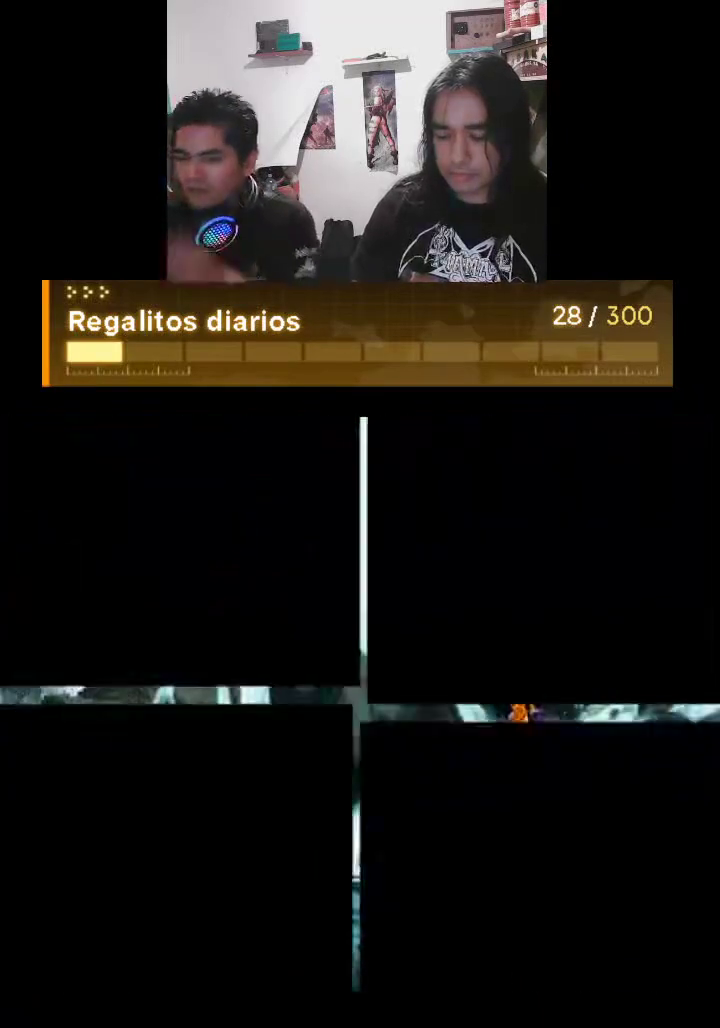
{"buttons": ["TRIANGLE", "R1"], "left_stick": "center", "events": []}
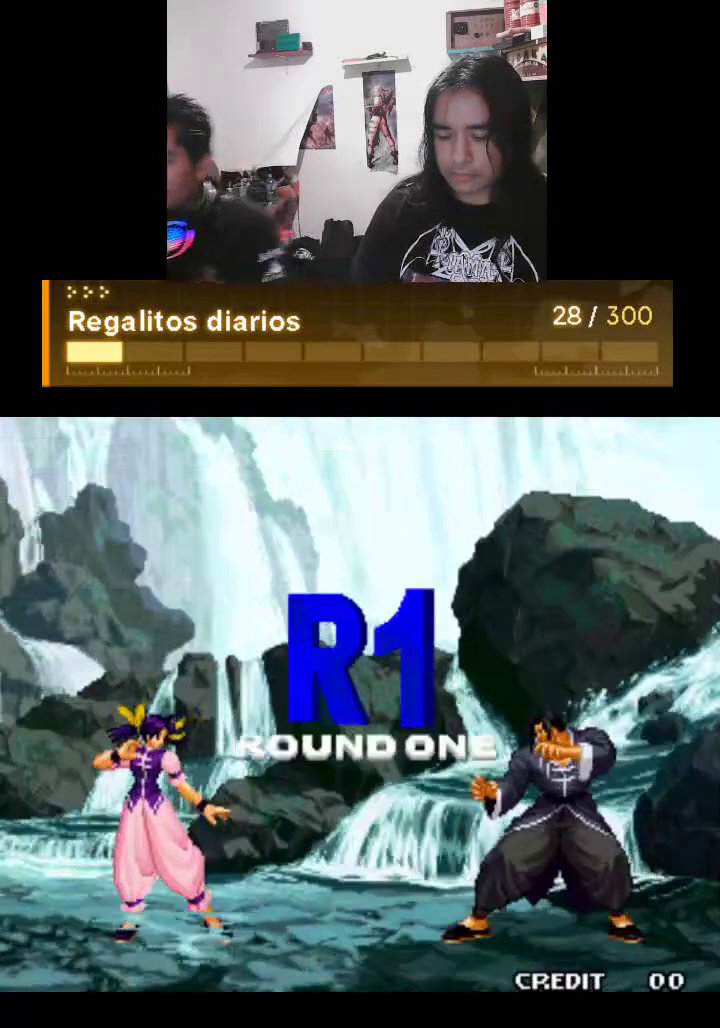
{"buttons": ["TRIANGLE", "R1"], "left_stick": "center", "events": []}
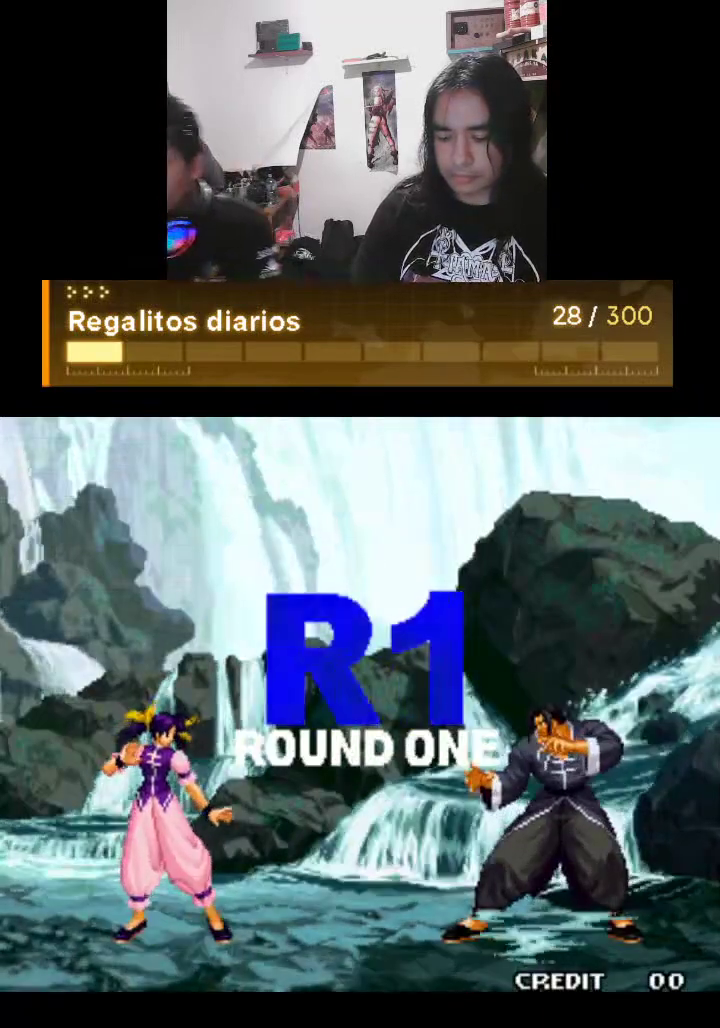
{"buttons": ["TRIANGLE", "R1"], "left_stick": "center", "events": []}
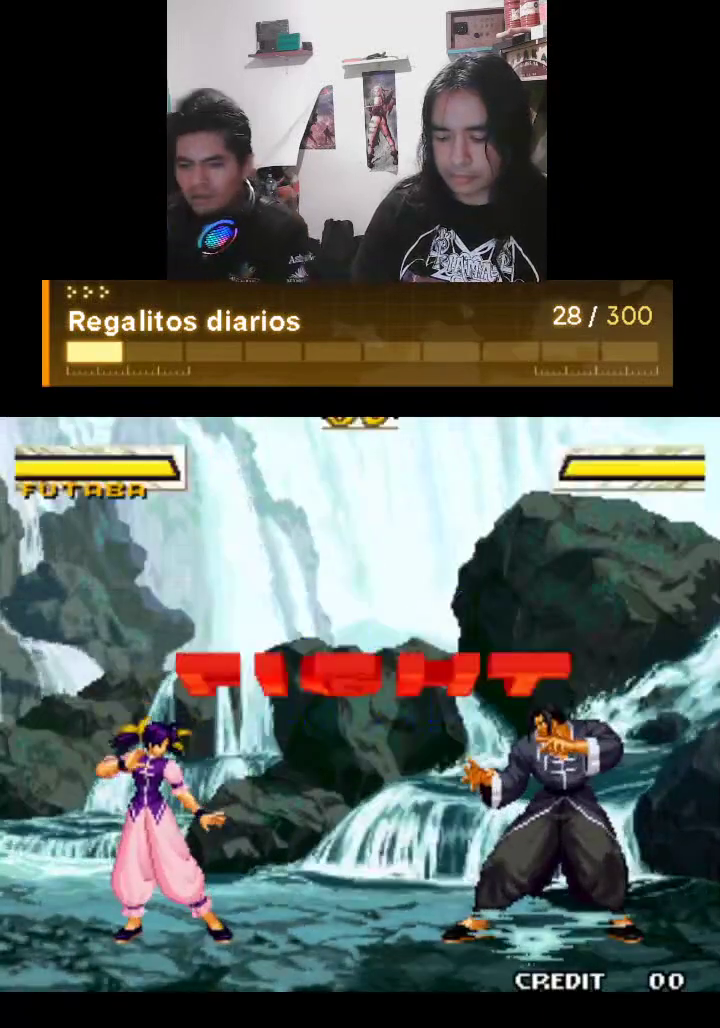
{"buttons": ["TRIANGLE", "R1"], "left_stick": "center", "events": []}
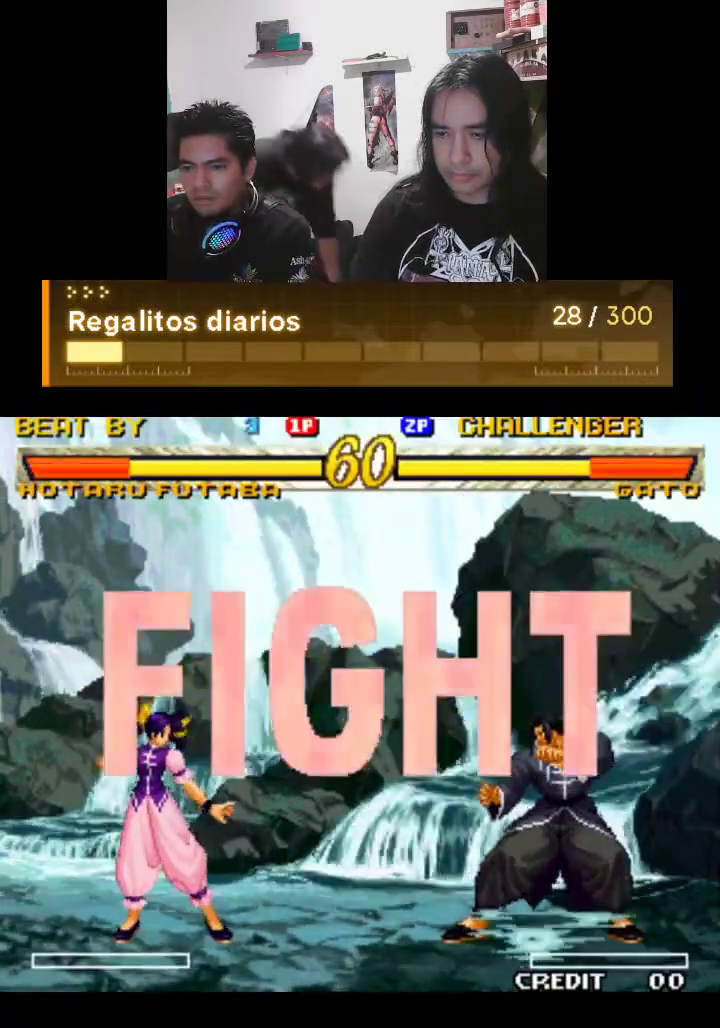
{"buttons": ["R1"], "left_stick": "center", "events": [[133, "TRIANGLE", "up"]]}
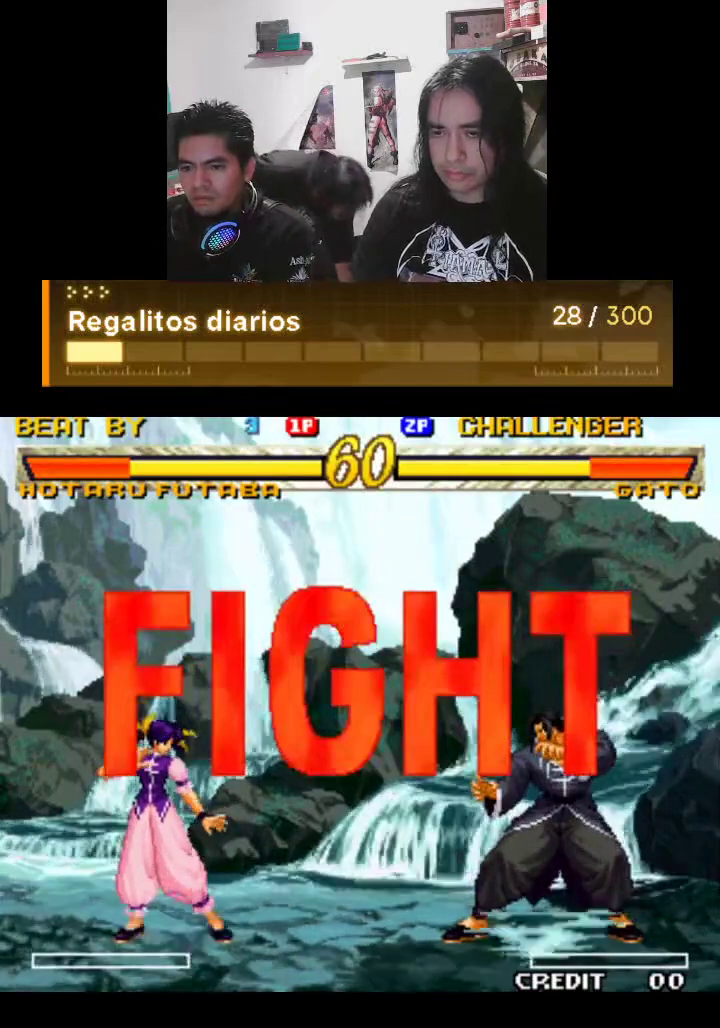
{"buttons": ["R1"], "left_stick": "center", "events": []}
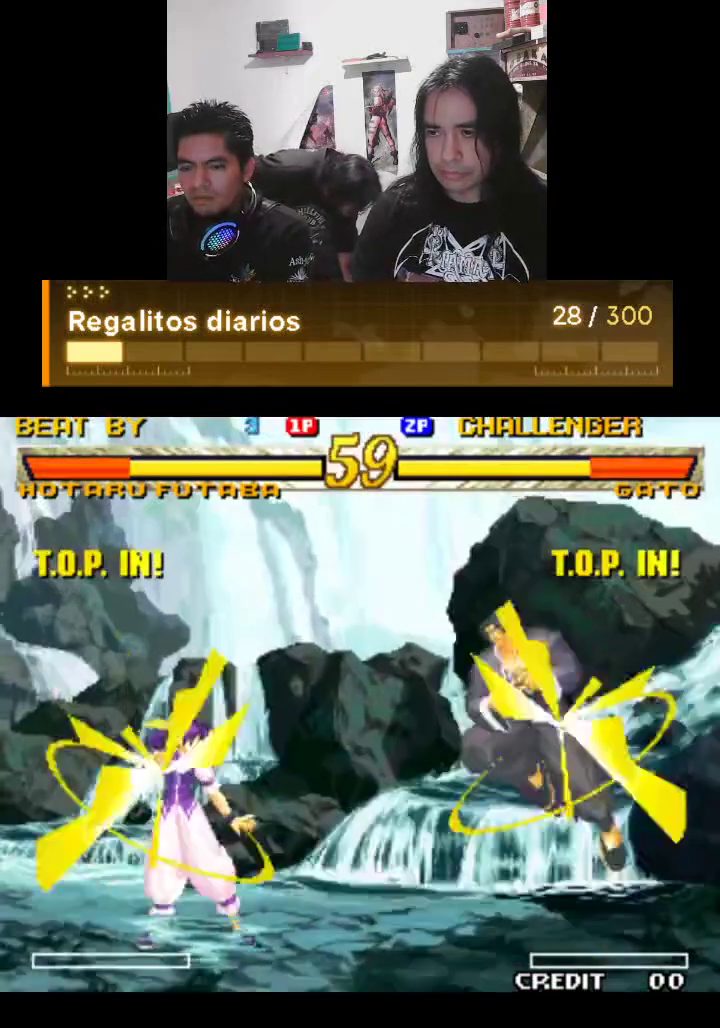
{"buttons": ["R1"], "left_stick": "center", "events": []}
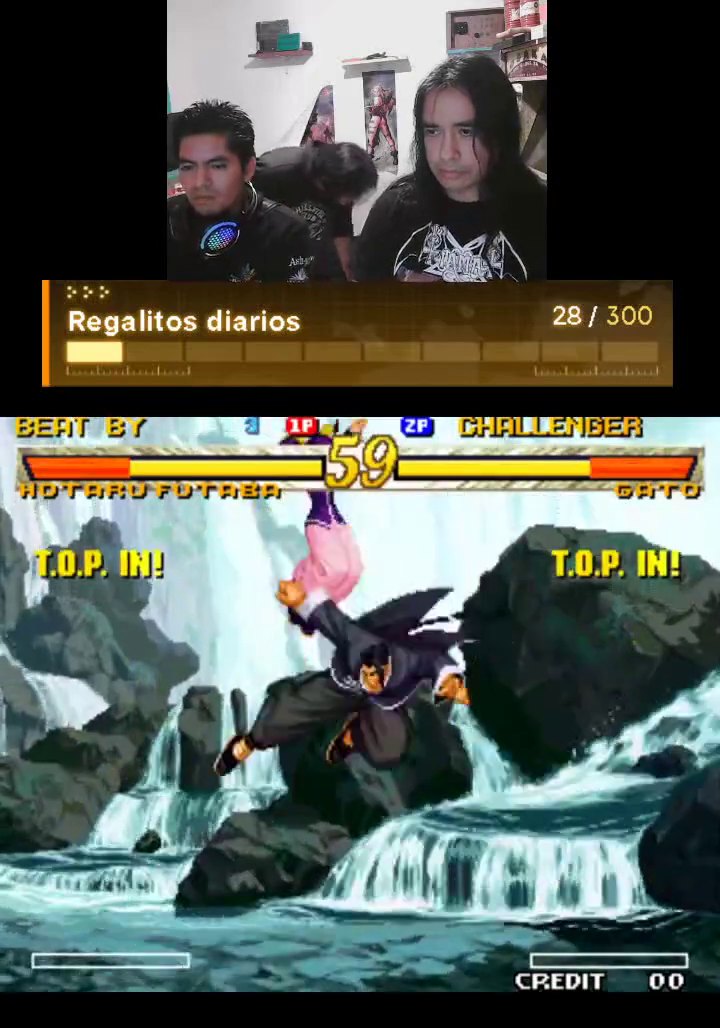
{"buttons": ["R1"], "left_stick": "center", "events": []}
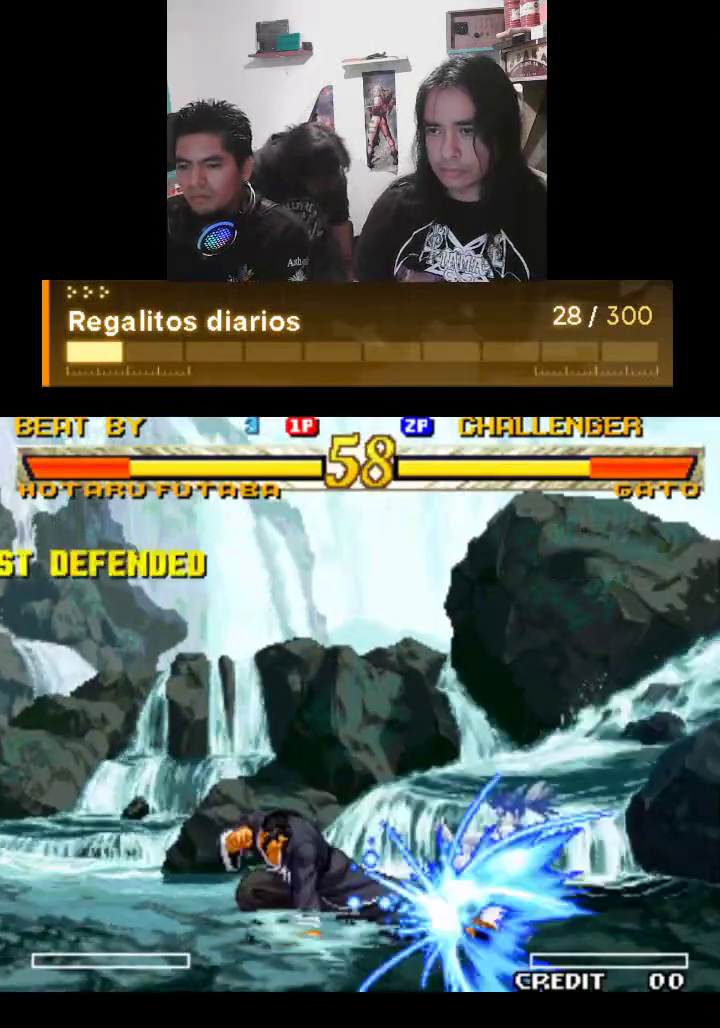
{"buttons": ["R1"], "left_stick": "center", "events": []}
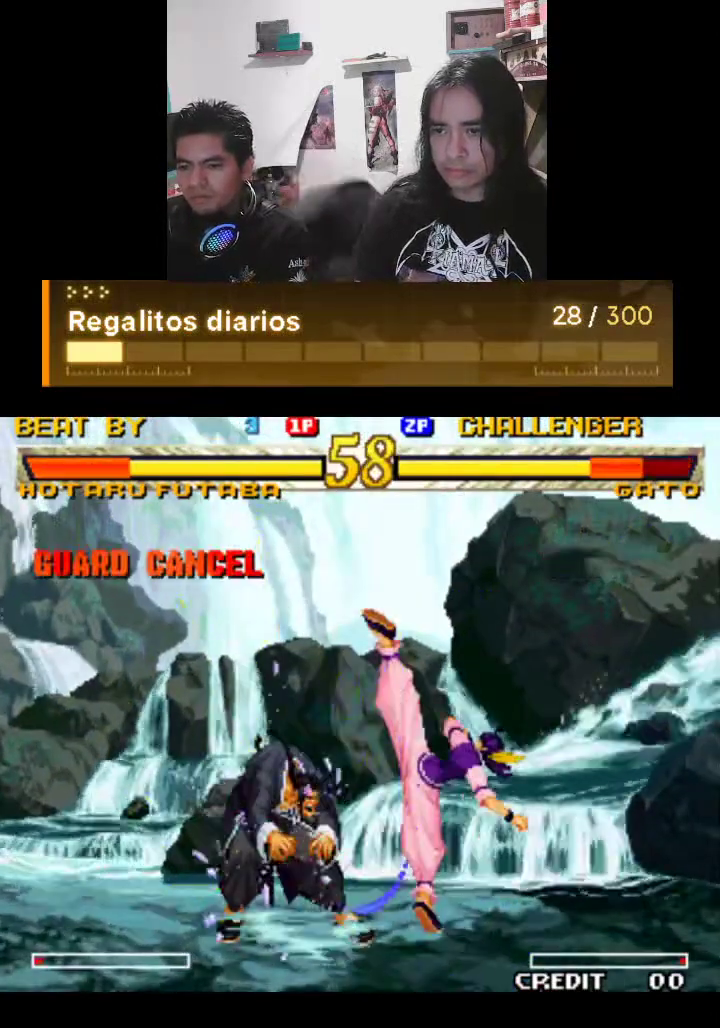
{"buttons": ["R1"], "left_stick": "center", "events": []}
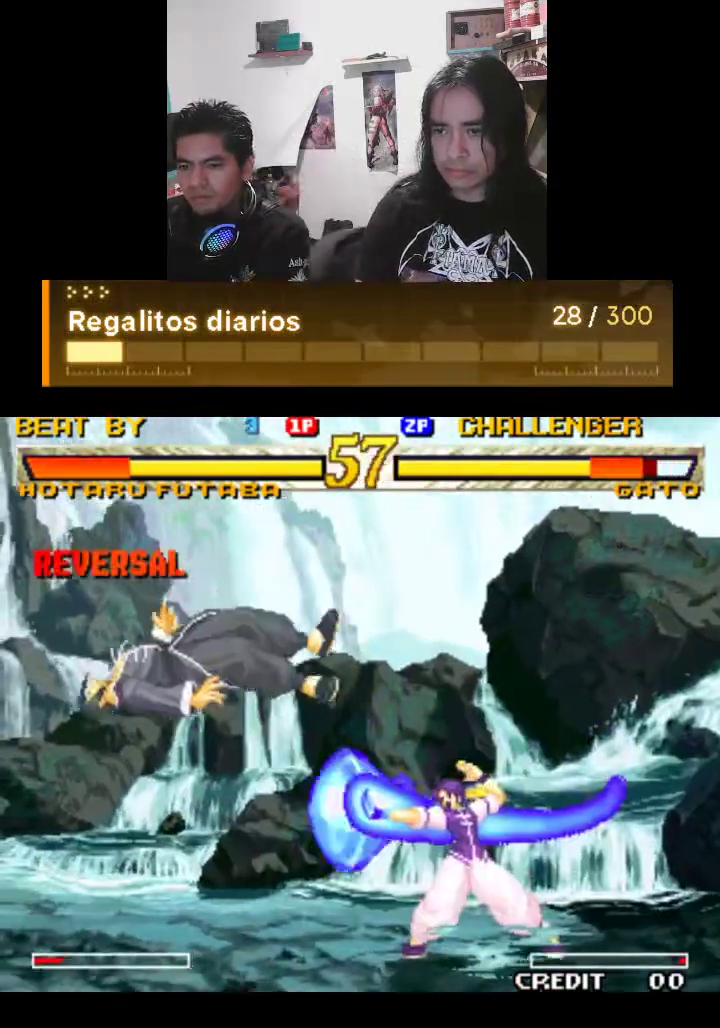
{"buttons": ["R1"], "left_stick": "center", "events": []}
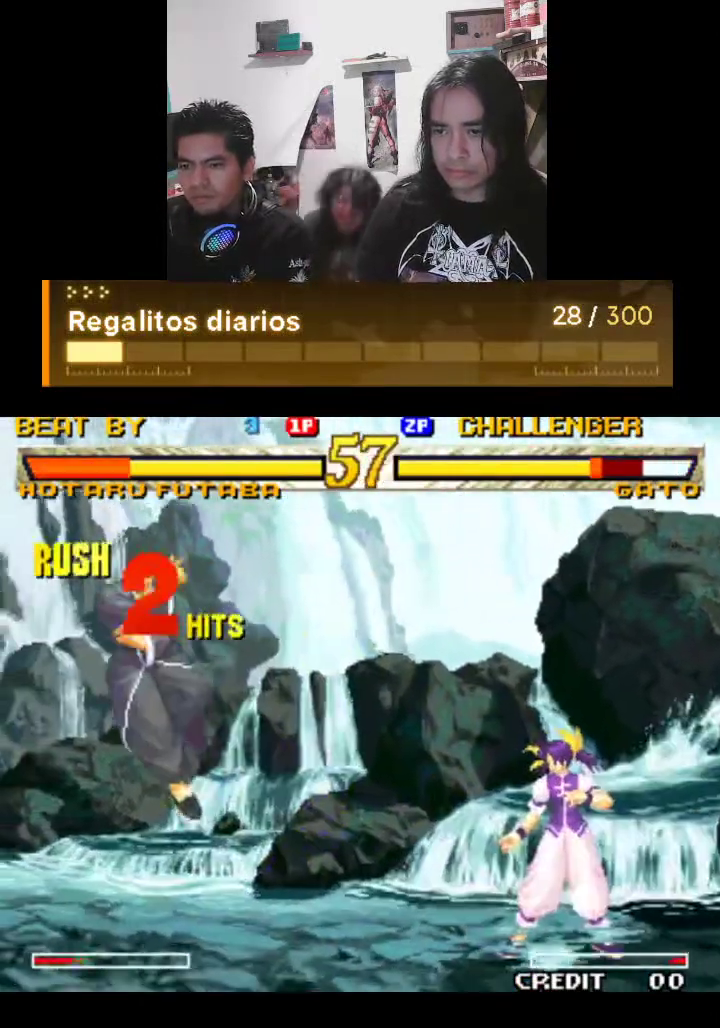
{"buttons": ["R1"], "left_stick": "center", "events": []}
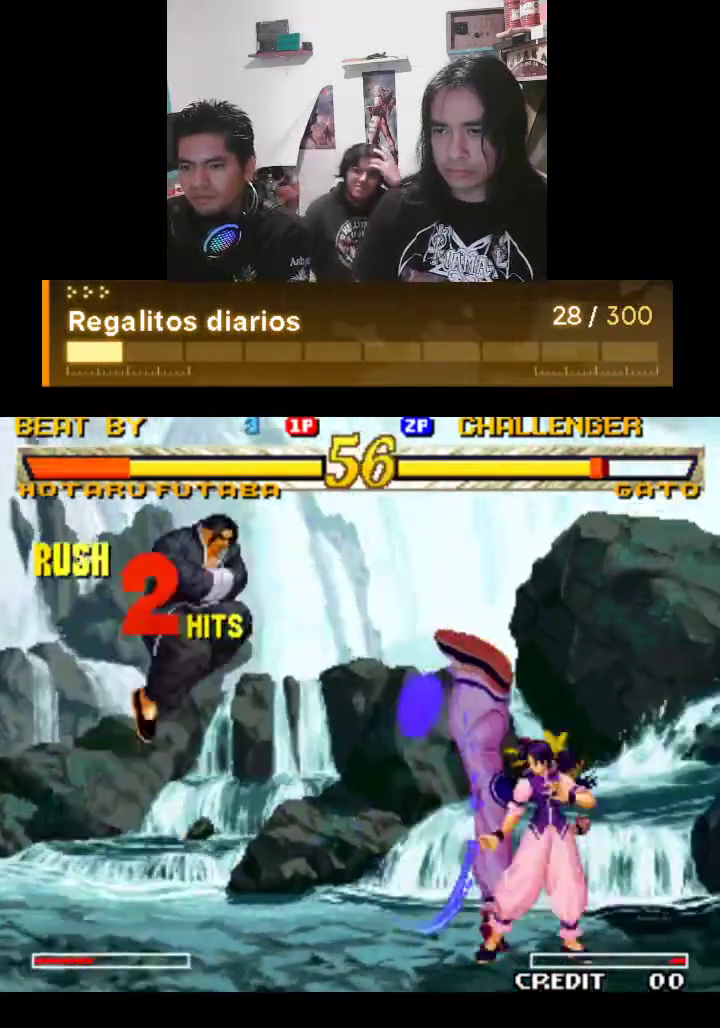
{"buttons": ["R1"], "left_stick": "center", "events": []}
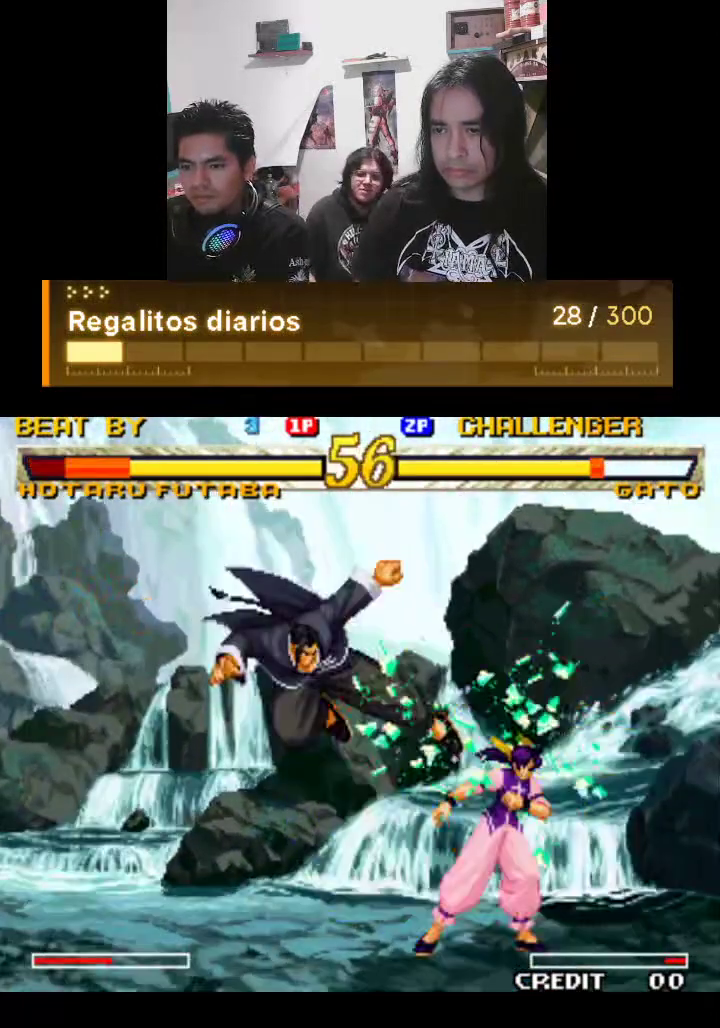
{"buttons": ["R1"], "left_stick": "center", "events": []}
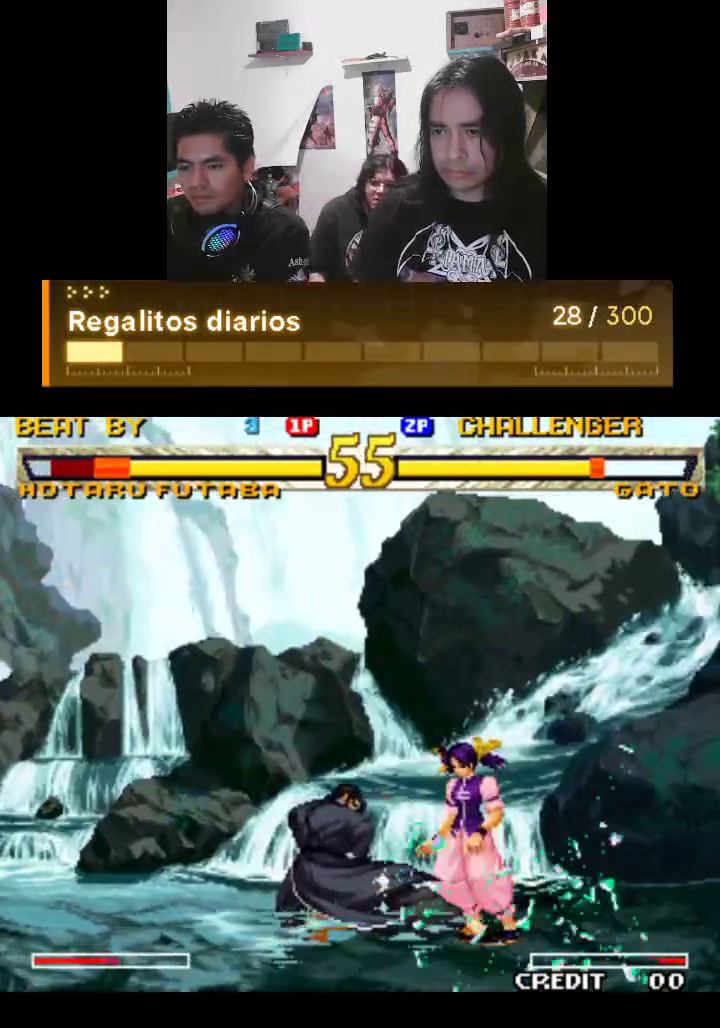
{"buttons": ["R1"], "left_stick": "center", "events": []}
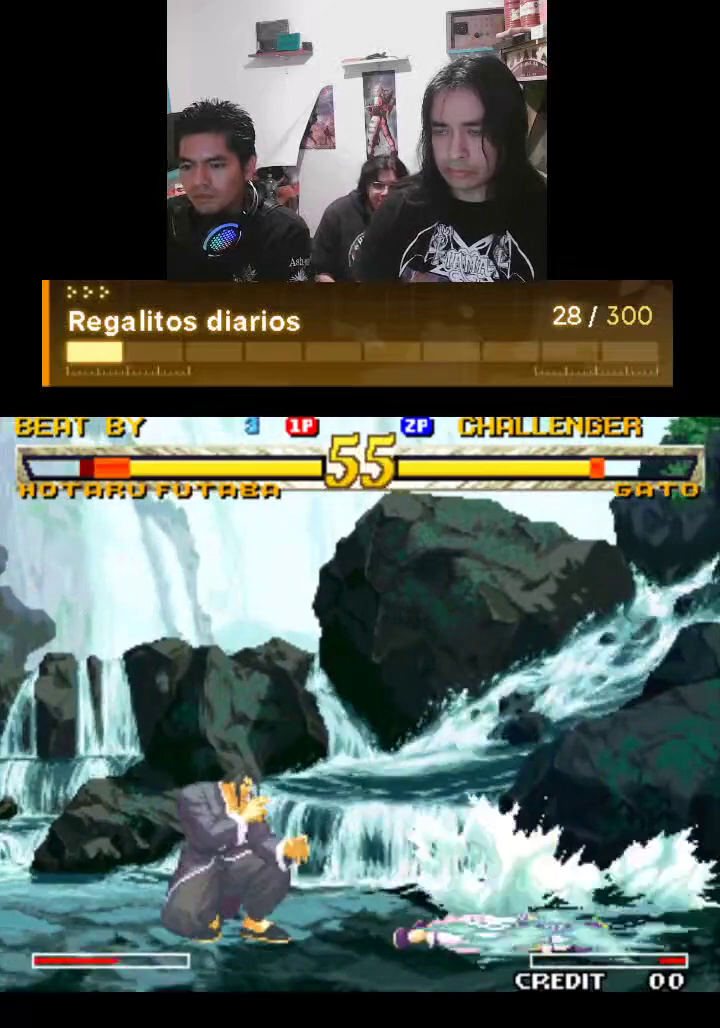
{"buttons": ["R1"], "left_stick": "center", "events": []}
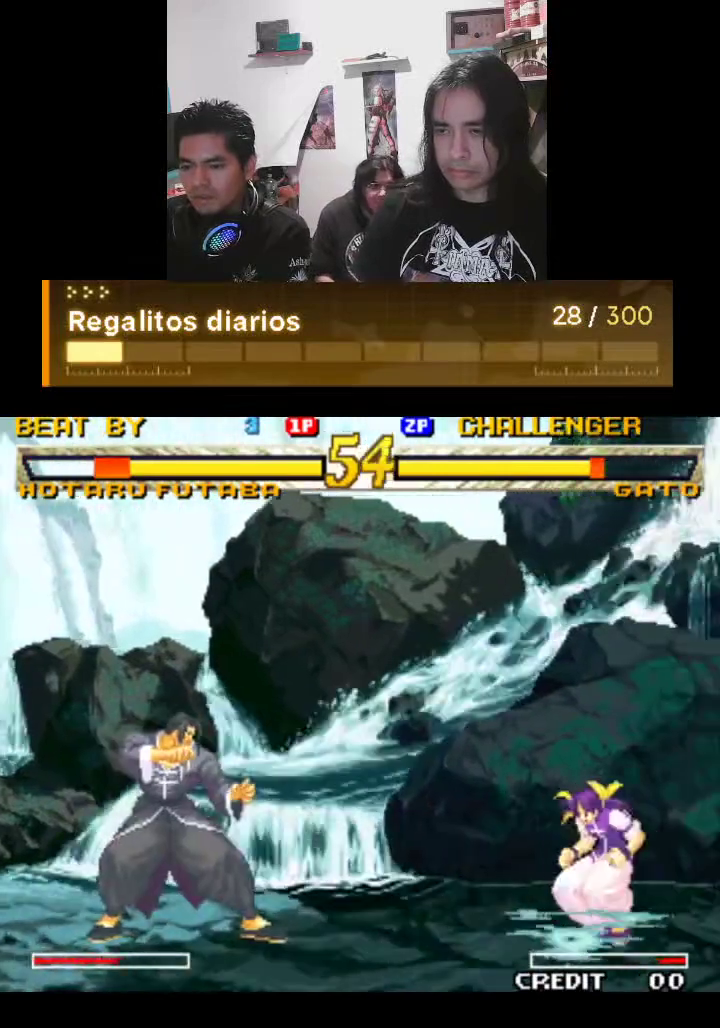
{"buttons": ["R1"], "left_stick": "center", "events": []}
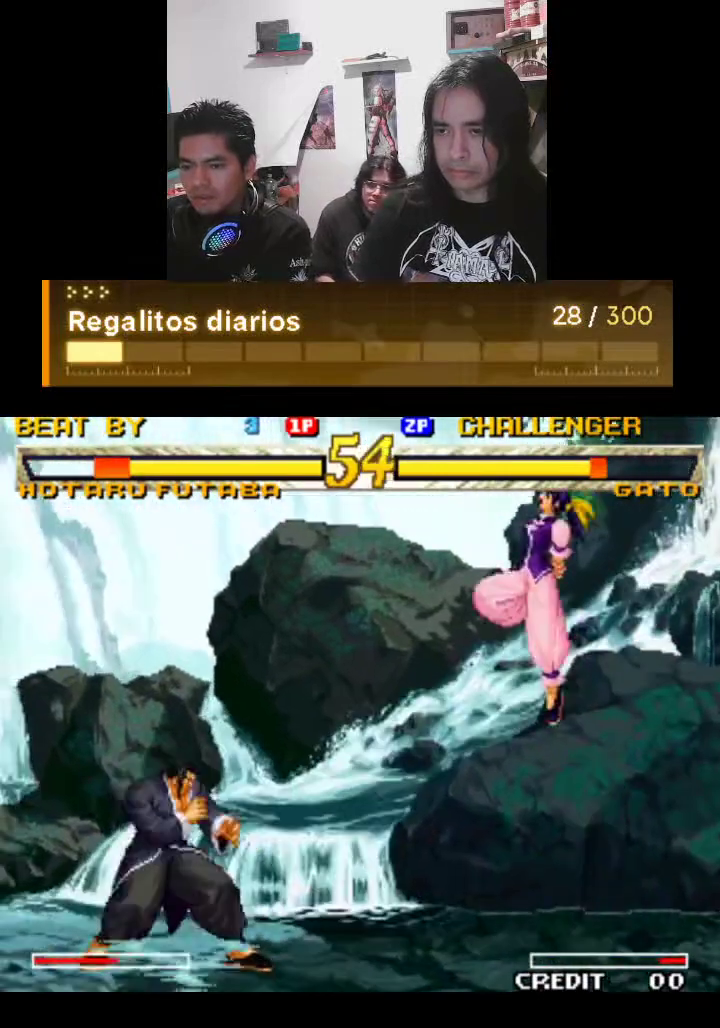
{"buttons": ["R1"], "left_stick": "center", "events": []}